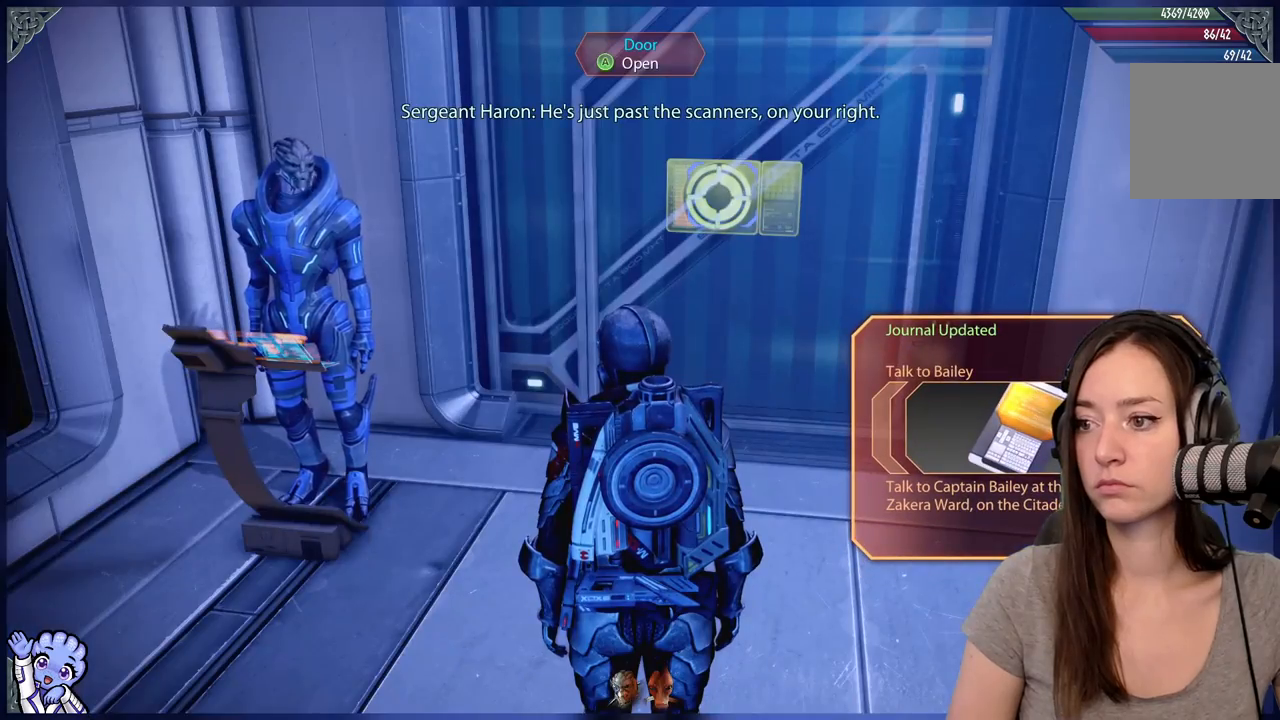
Gameplay with a controller (Xbox layout); each line is a JSON object with the inputs held at the frame after it. "events" lists button and stick changes between this image and that frame as [ms after this image, input, new state], when the widget could be followed in between. Not read: SHARE.
{"buttons": [], "left_stick": "up", "right_stick": "up-right", "events": [[233, "right_stick", "up-right"], [267, "R2", "down"], [317, "R2", "up"], [317, "left_stick", "up"], [367, "R2", "down"], [433, "R2", "up"]]}
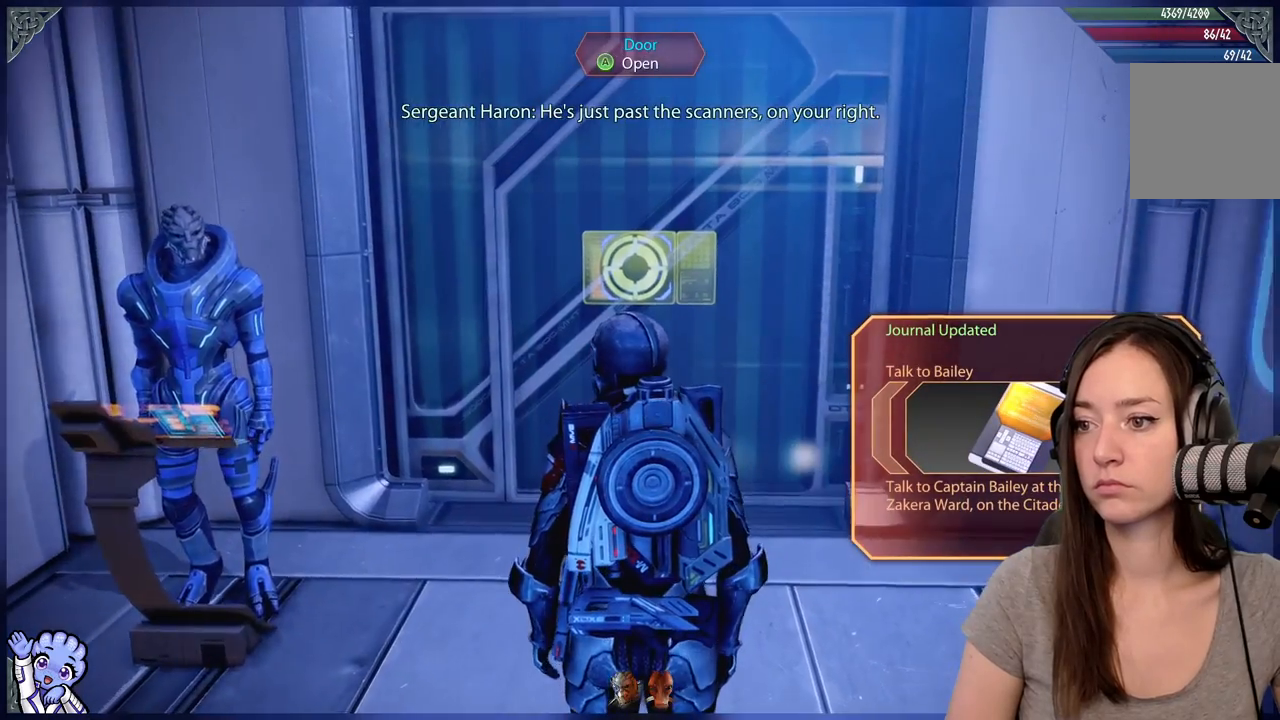
{"buttons": [], "left_stick": "center", "right_stick": "center", "events": [[17, "right_stick", "center"], [83, "R2", "down"], [133, "R2", "up"], [333, "R2", "down"], [383, "R2", "up"], [383, "left_stick", "center"]]}
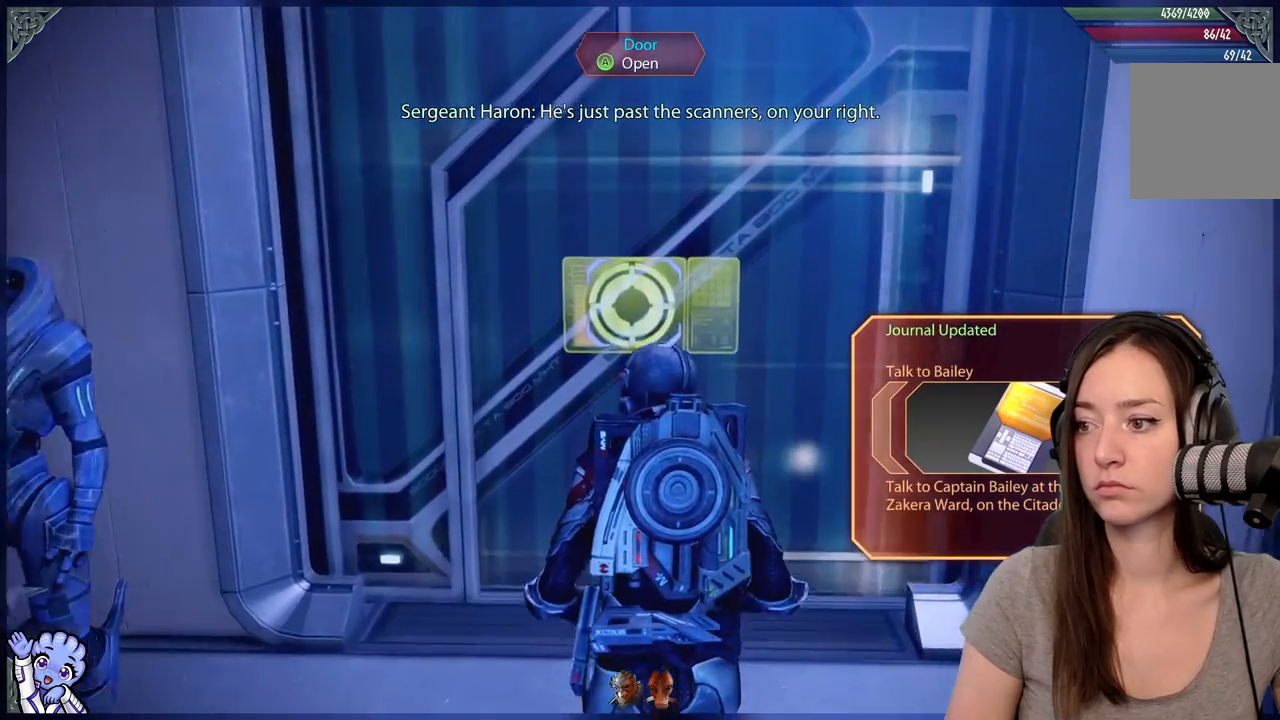
{"buttons": [], "left_stick": "center", "right_stick": "center", "events": []}
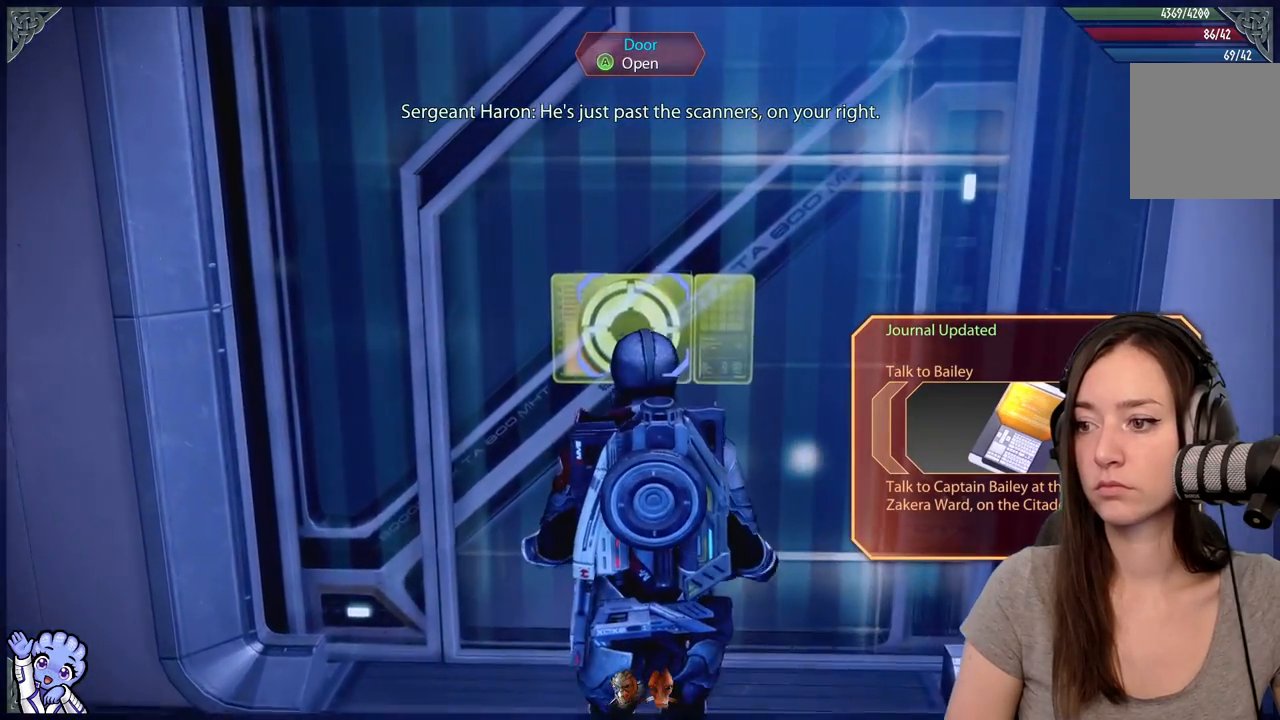
{"buttons": [], "left_stick": "center", "right_stick": "center", "events": [[50, "A", "down"], [150, "A", "up"]]}
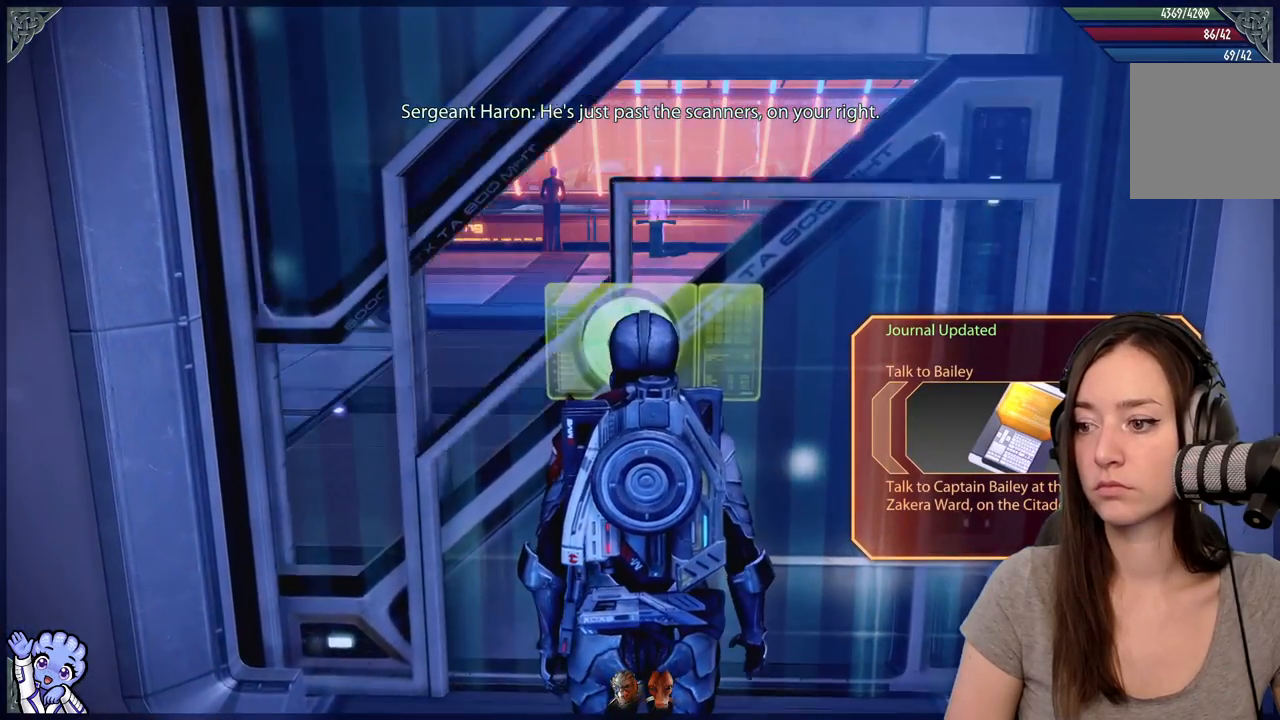
{"buttons": [], "left_stick": "center", "right_stick": "center", "events": []}
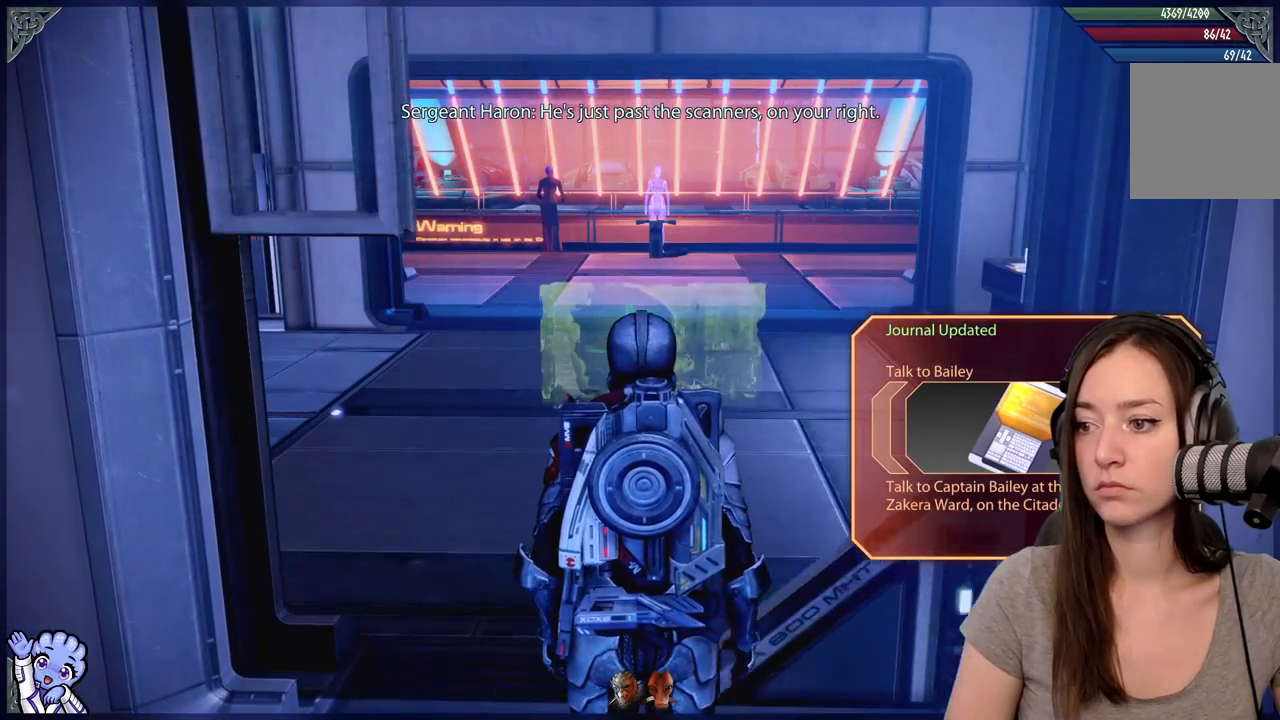
{"buttons": [], "left_stick": "up", "right_stick": "right", "events": [[183, "left_stick", "up"], [467, "right_stick", "right"]]}
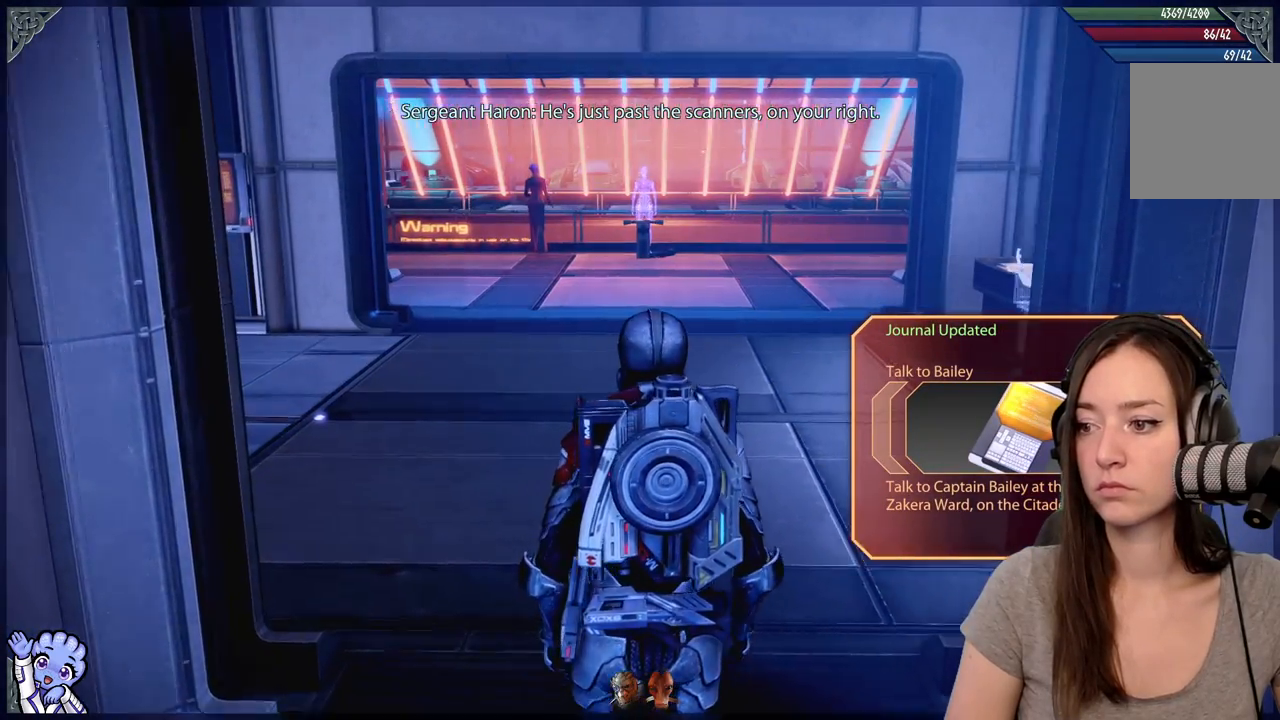
{"buttons": [], "left_stick": "up-left", "right_stick": "right", "events": [[250, "left_stick", "up-left"]]}
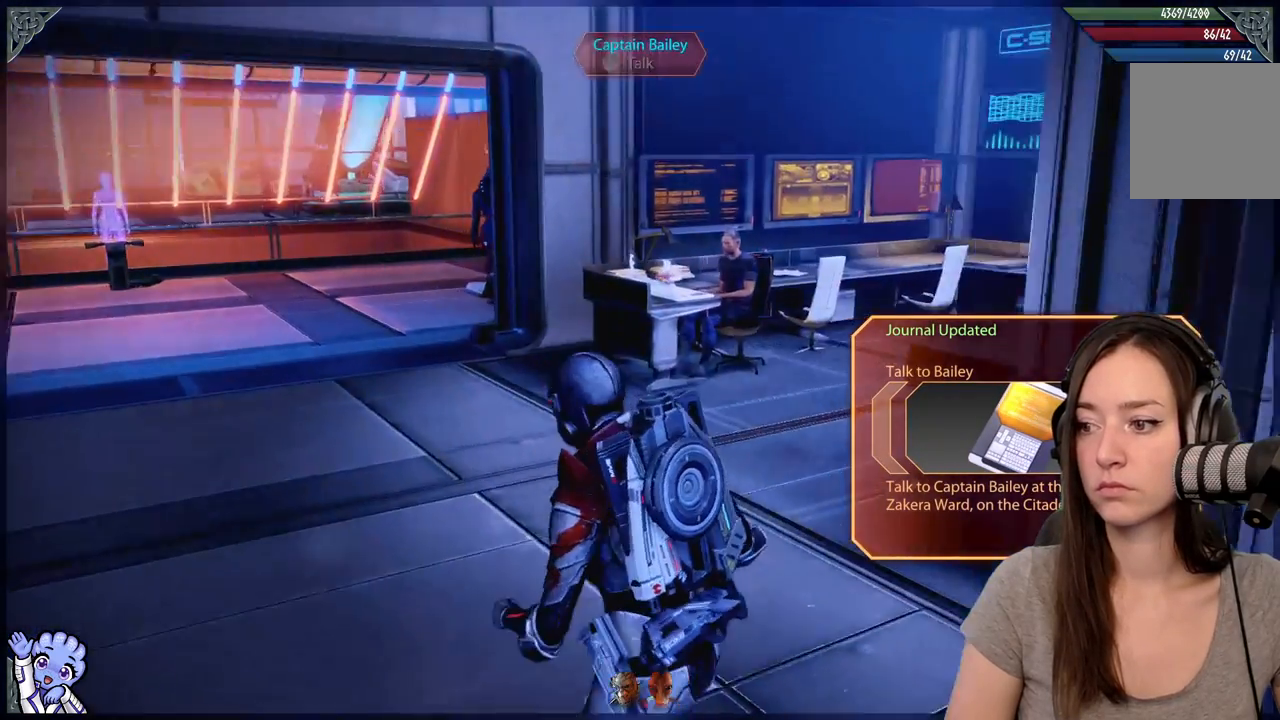
{"buttons": [], "left_stick": "up", "right_stick": "center", "events": [[317, "right_stick", "center"], [433, "left_stick", "up"]]}
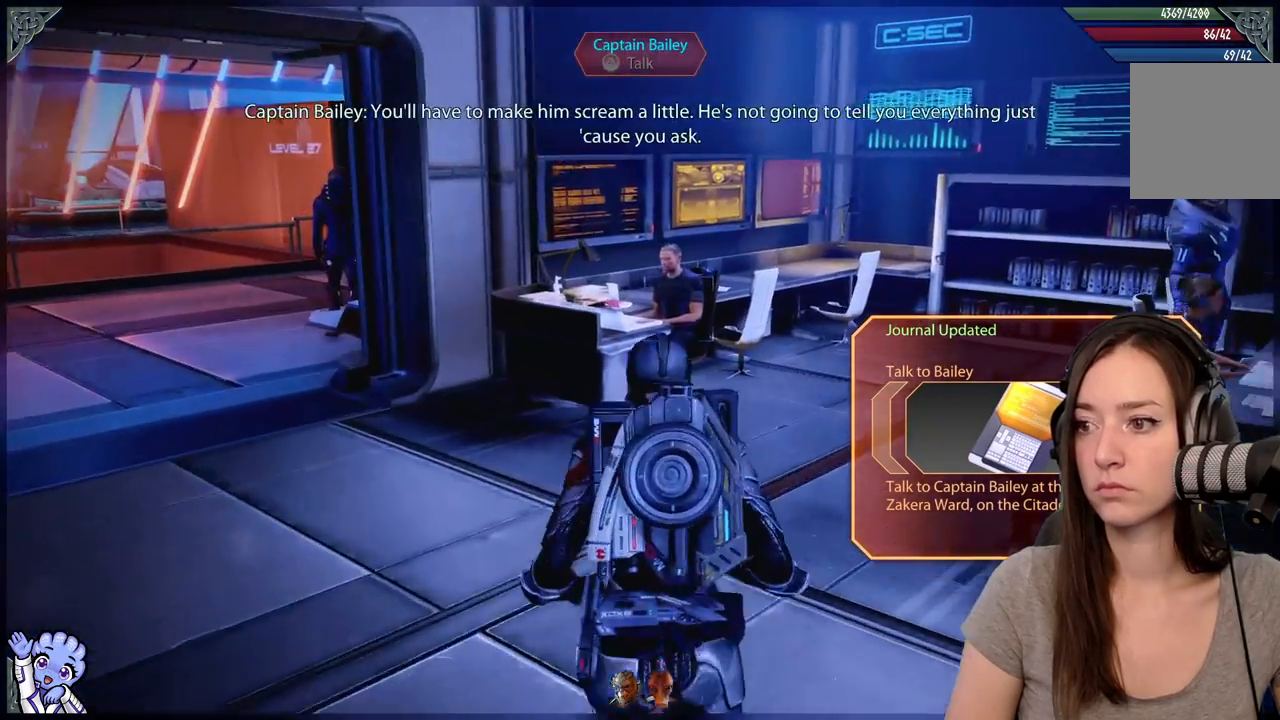
{"buttons": [], "left_stick": "up-left", "right_stick": "center", "events": [[133, "right_stick", "down-right"], [383, "right_stick", "center"], [417, "left_stick", "up-left"]]}
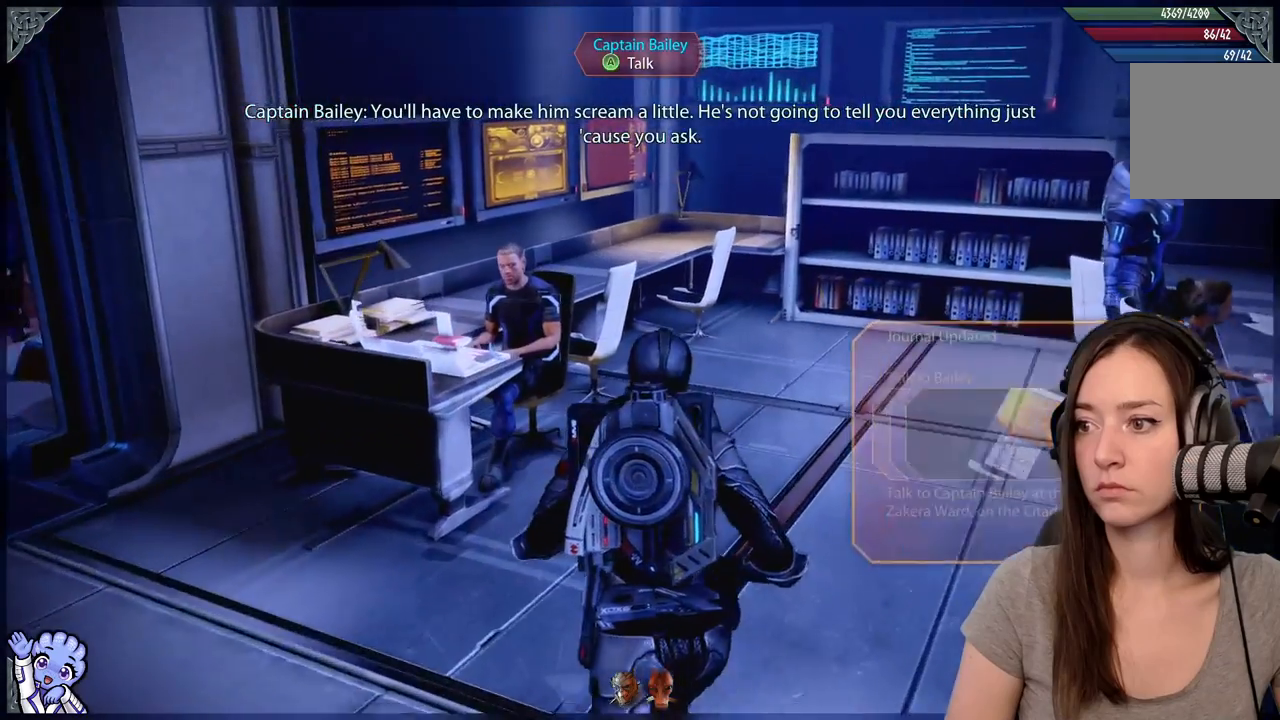
{"buttons": [], "left_stick": "center", "right_stick": "center", "events": [[133, "left_stick", "center"], [133, "right_stick", "down-left"], [283, "right_stick", "center"]]}
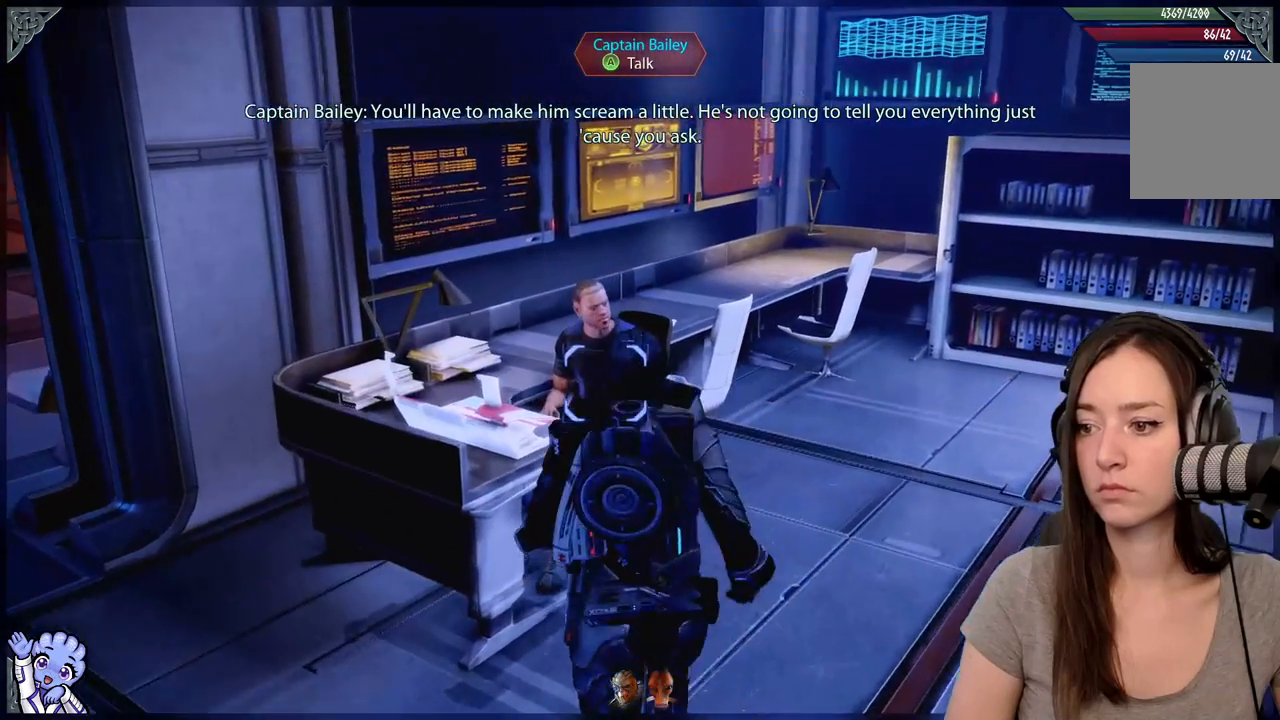
{"buttons": [], "left_stick": "center", "right_stick": "center", "events": []}
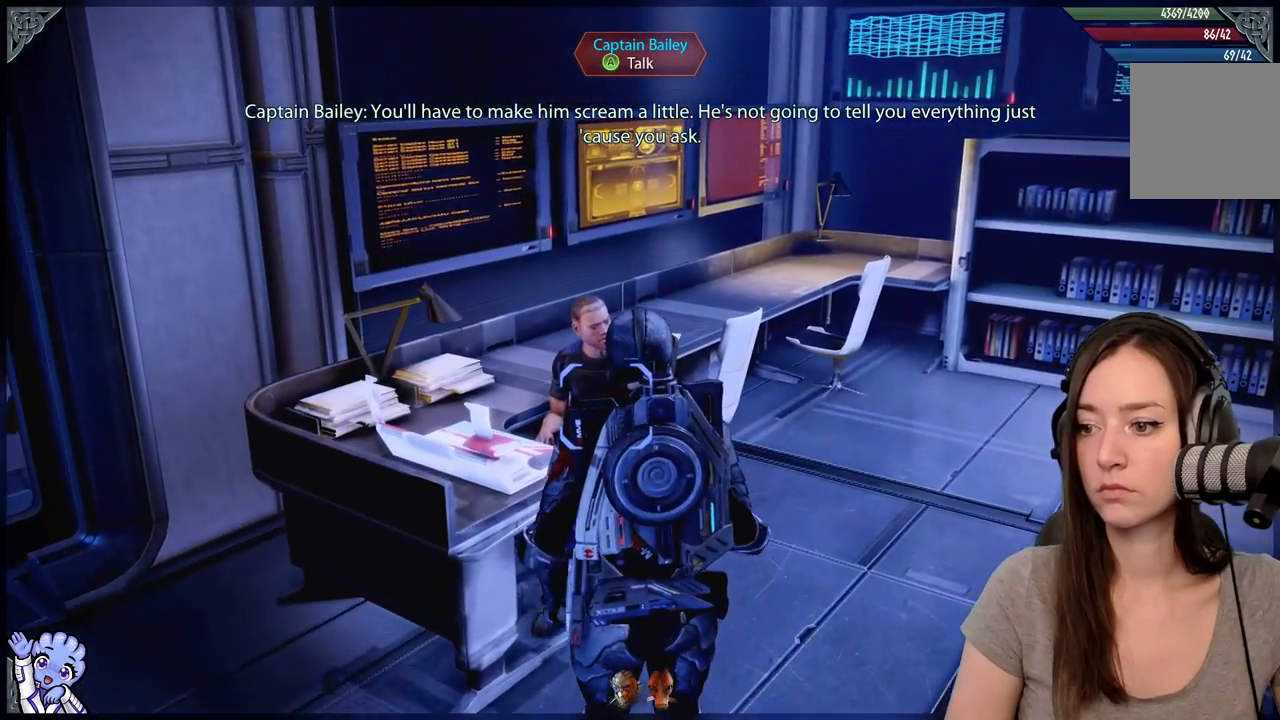
{"buttons": [], "left_stick": "center", "right_stick": "center", "events": [[317, "A", "down"], [433, "A", "up"]]}